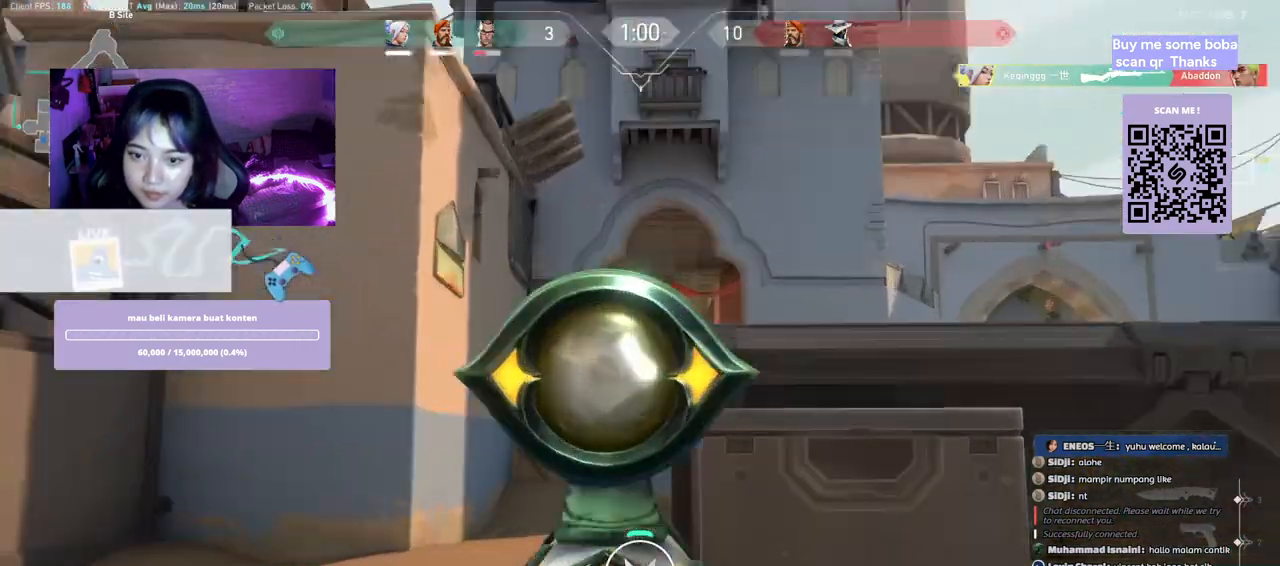
Gameplay with keyboard and mouse; each line is a JSON object with the keys and mouse buttons held at the frame after it. "events" lists presses ("down") and releases ("up") of "a", "ctrl", "d", "e", "q", "s", "shift", "space", "w", "mouse_left", "mouse_wheel", "mouse_right", "mouse_mb4" and "mouse_mb5" between this image and that frame as [ms after this image, input, new state], when the widget could be followed in between. "mouse_left", "mouse_wheel", "mouse_right", "mouse_mb4", "mouse_mb5" = the "left", "wheel", "right", "mb4", "mb5" buttons of the "mouse" list. No other keys are recorded. "wheel" means that the mouse wheel is clicked or scrolled. Mouse movement is not recorded.
{"keys": [], "mouse": [], "events": [[17, "mouse_right", "up"], [33, "a", "up"]]}
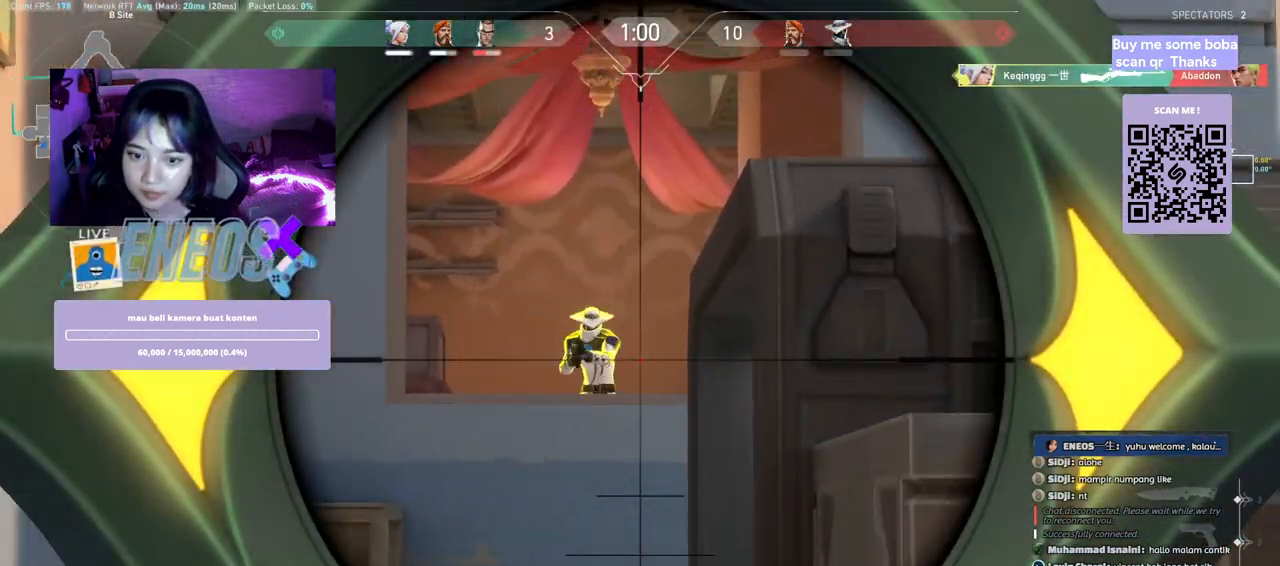
{"keys": ["d"], "mouse": [], "events": [[200, "mouse_left", "down"], [283, "d", "down"], [350, "mouse_left", "up"]]}
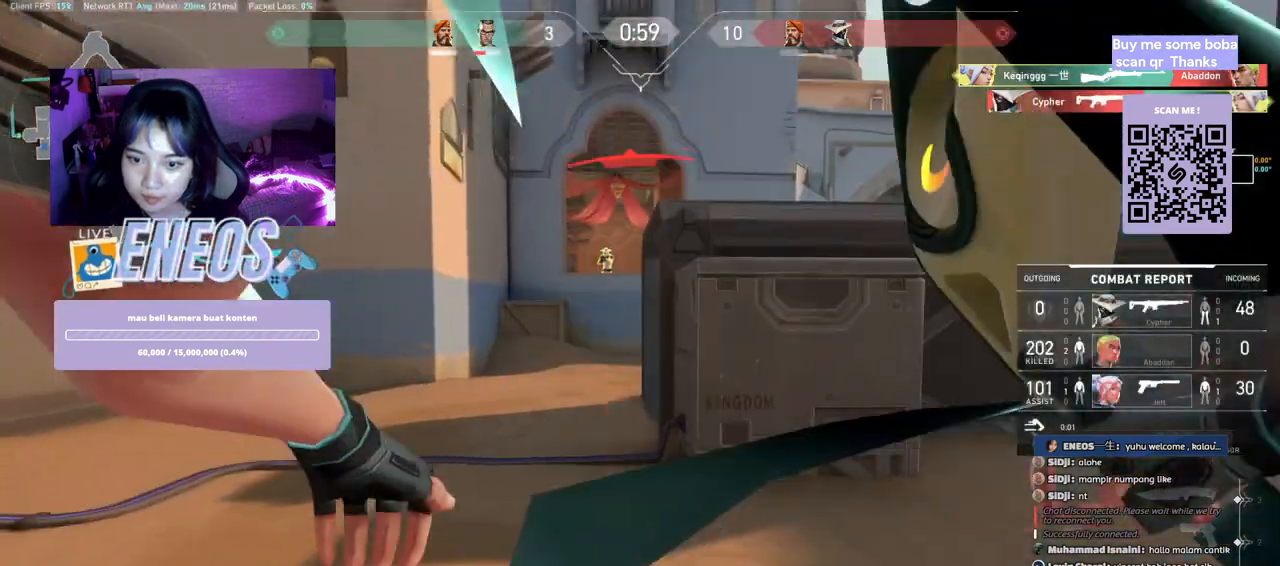
{"keys": ["w"], "mouse": [], "events": [[250, "mouse_right", "down"], [400, "mouse_right", "up"], [433, "d", "up"], [450, "w", "down"]]}
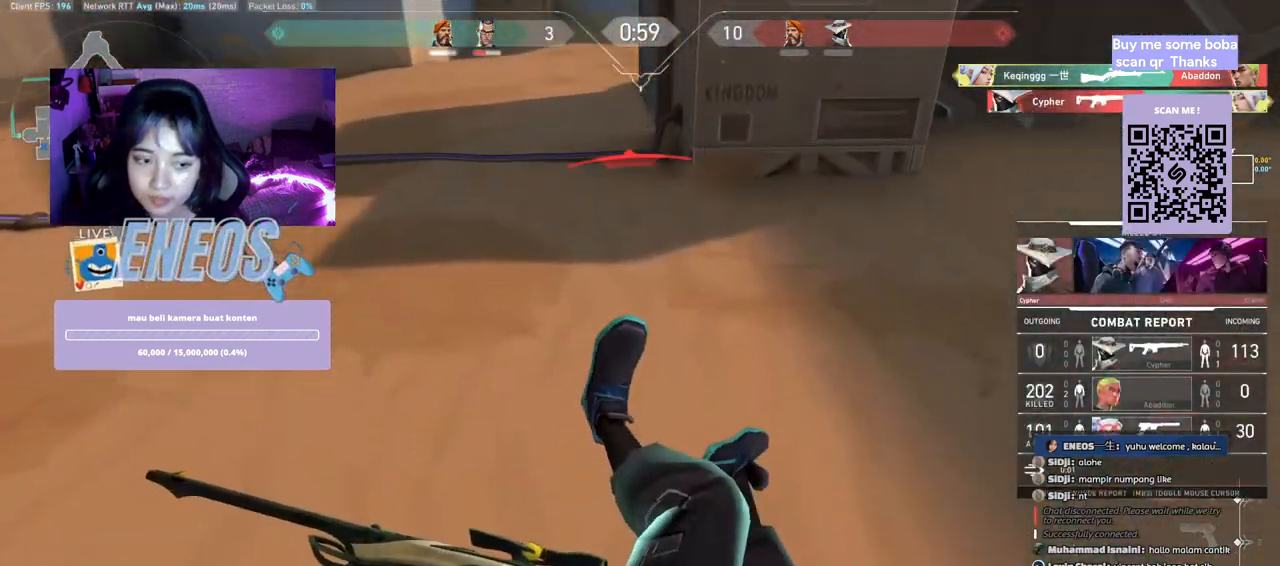
{"keys": [], "mouse": ["right"], "events": [[183, "w", "up"], [383, "mouse_right", "down"]]}
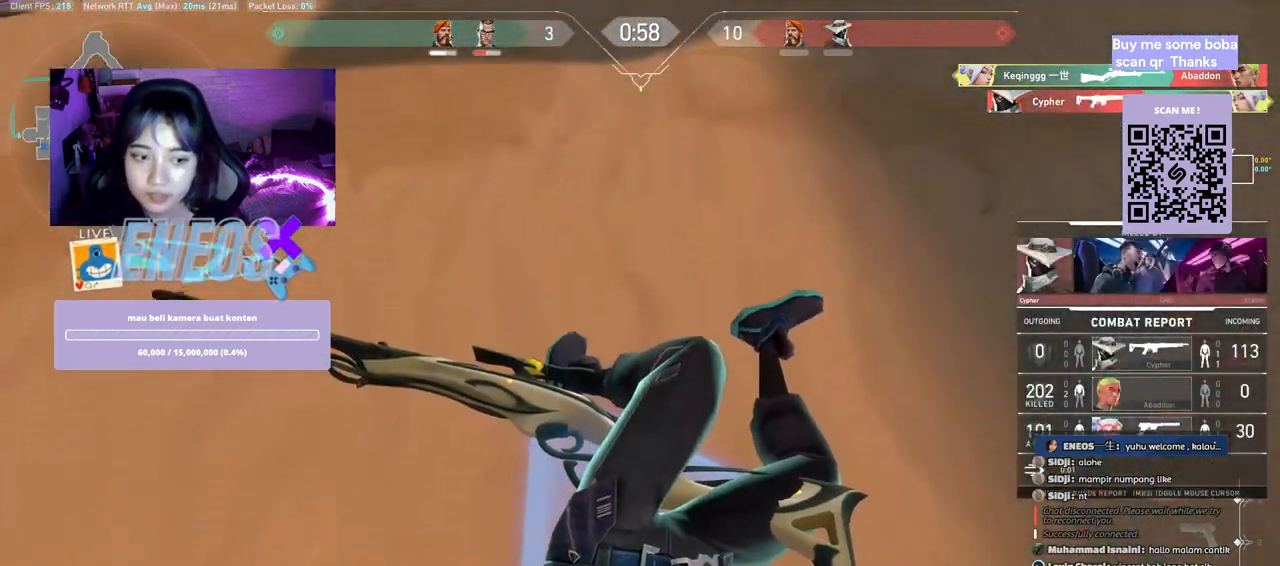
{"keys": ["w"], "mouse": []}
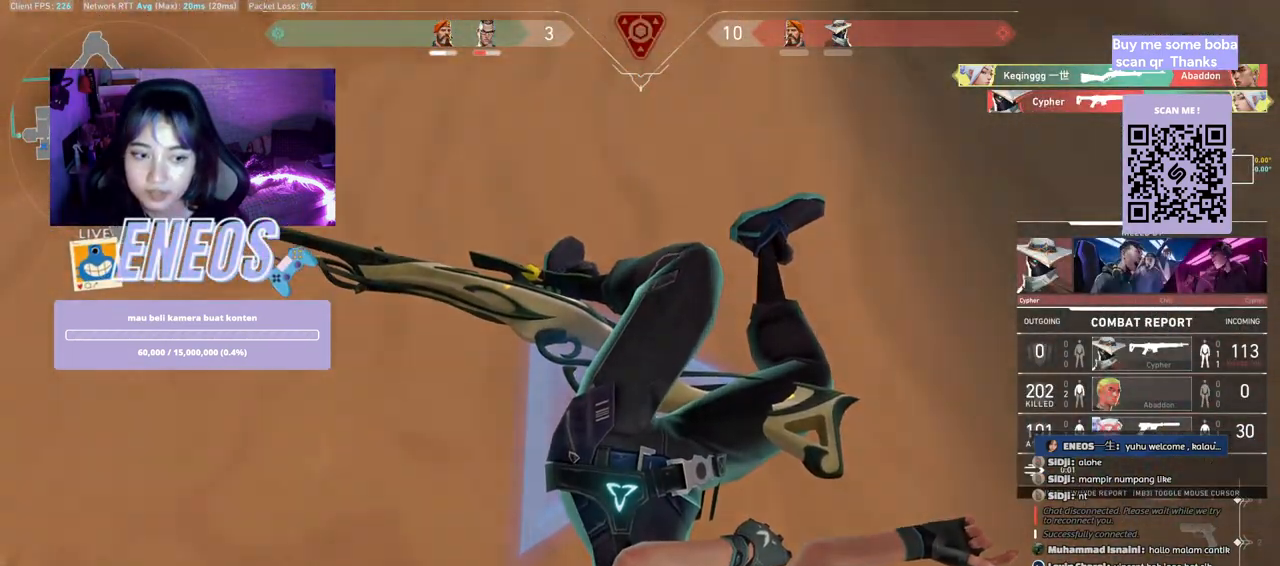
{"keys": [], "mouse": ["right"], "events": [[167, "w", "up"], [400, "mouse_right", "down"]]}
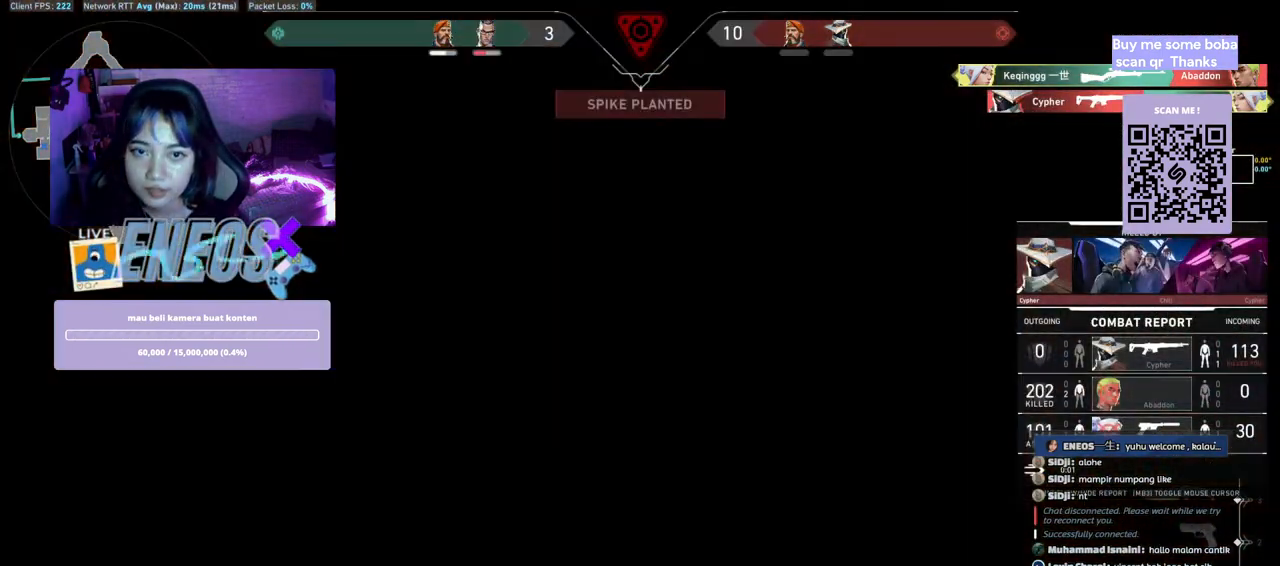
{"keys": [], "mouse": [], "events": [[67, "mouse_right", "up"], [350, "mouse_left", "down"], [500, "mouse_left", "up"]]}
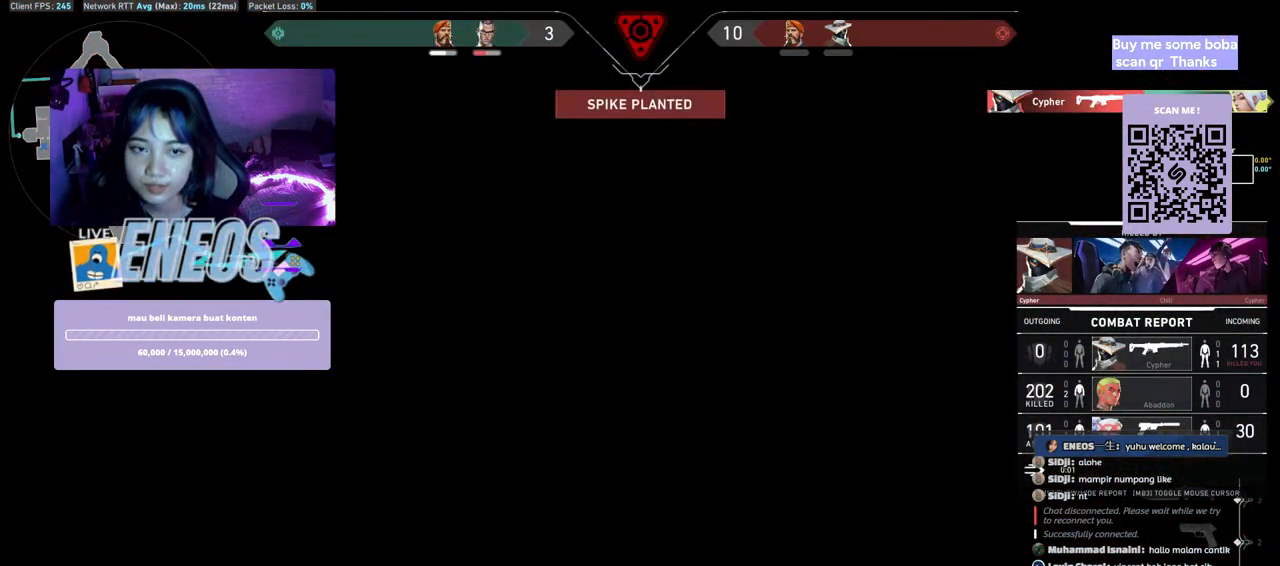
{"keys": [], "mouse": [], "events": [[250, "mouse_right", "down"], [433, "mouse_right", "up"]]}
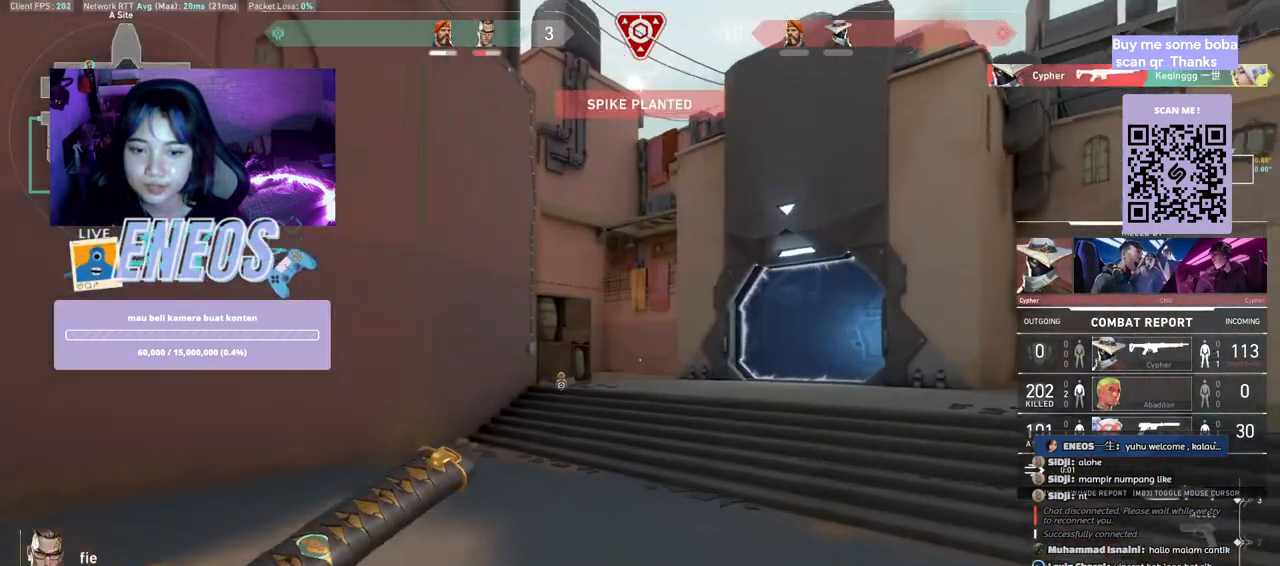
{"keys": [], "mouse": [], "events": [[250, "mouse_left", "down"], [400, "mouse_left", "up"]]}
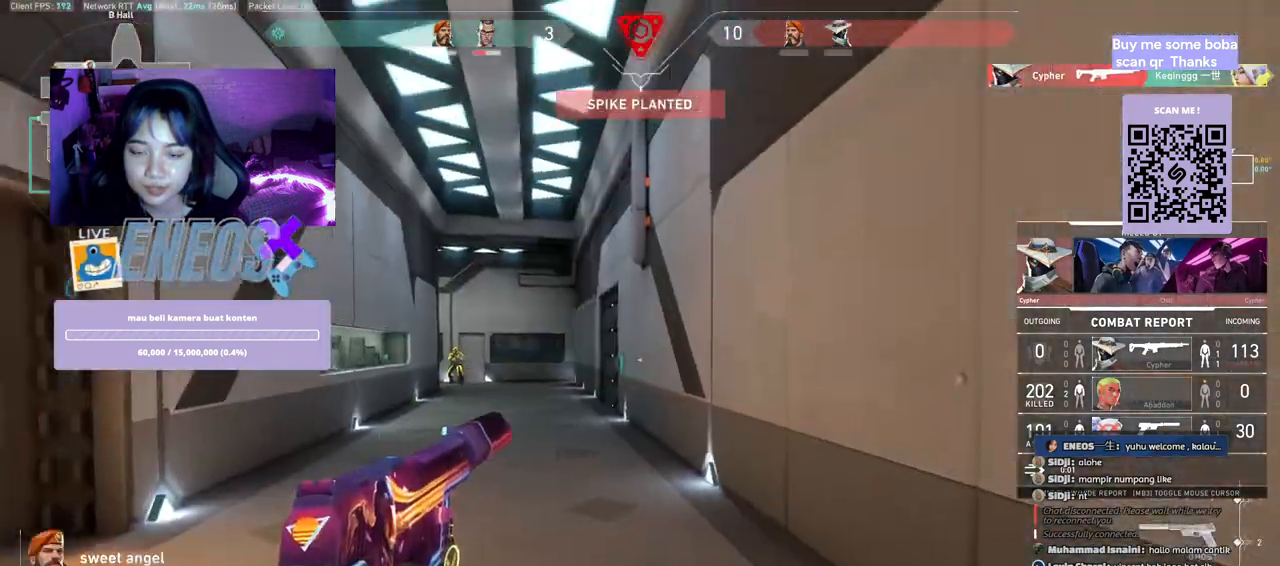
{"keys": [], "mouse": []}
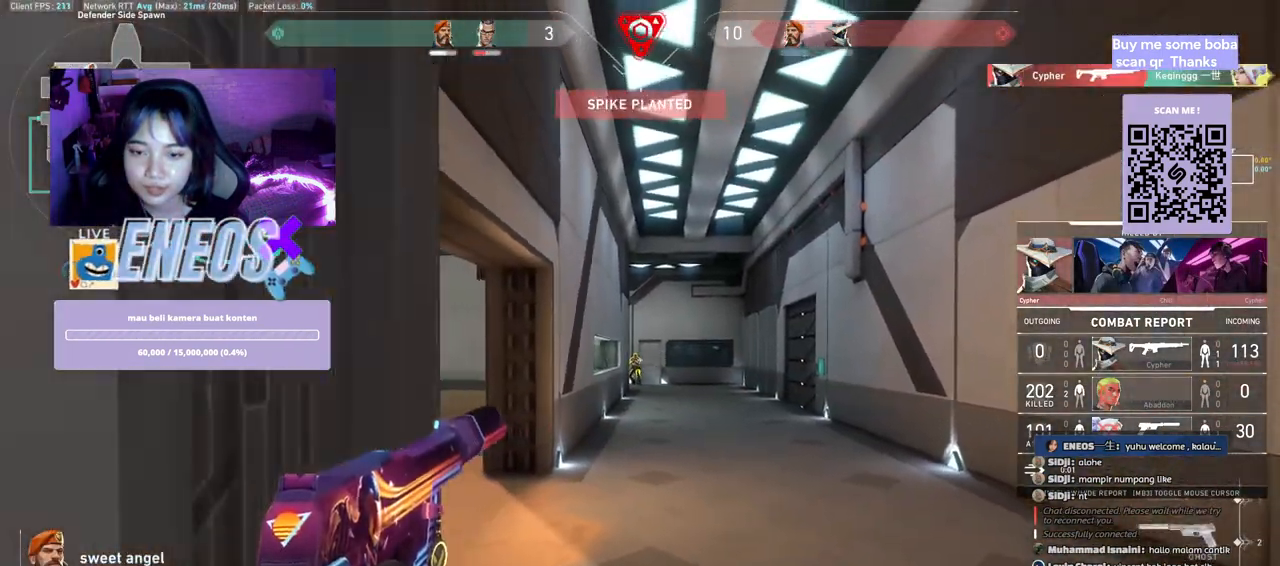
{"keys": [], "mouse": [], "events": []}
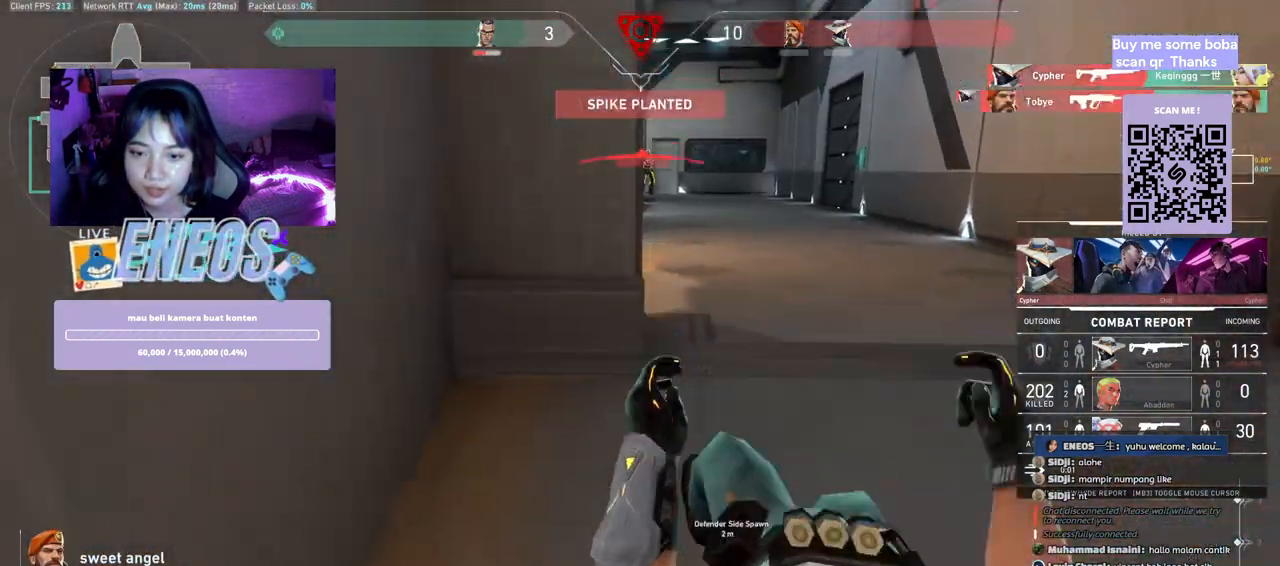
{"keys": [], "mouse": [], "events": [[133, "mouse_left", "down"], [317, "mouse_left", "up"]]}
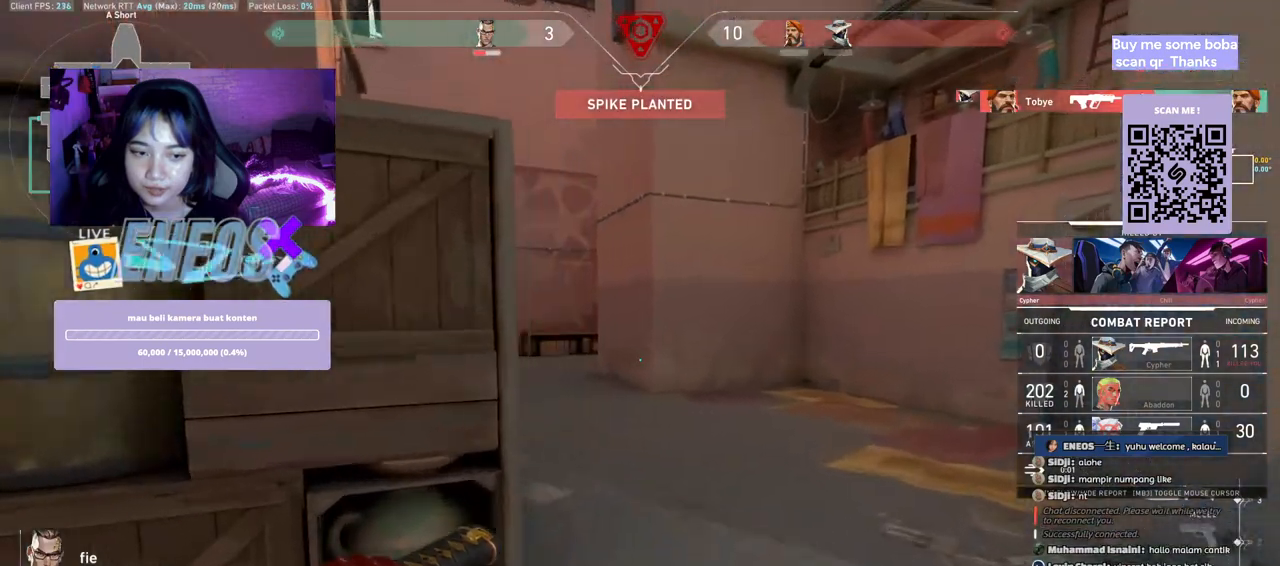
{"keys": [], "mouse": ["left"], "events": [[367, "mouse_left", "down"]]}
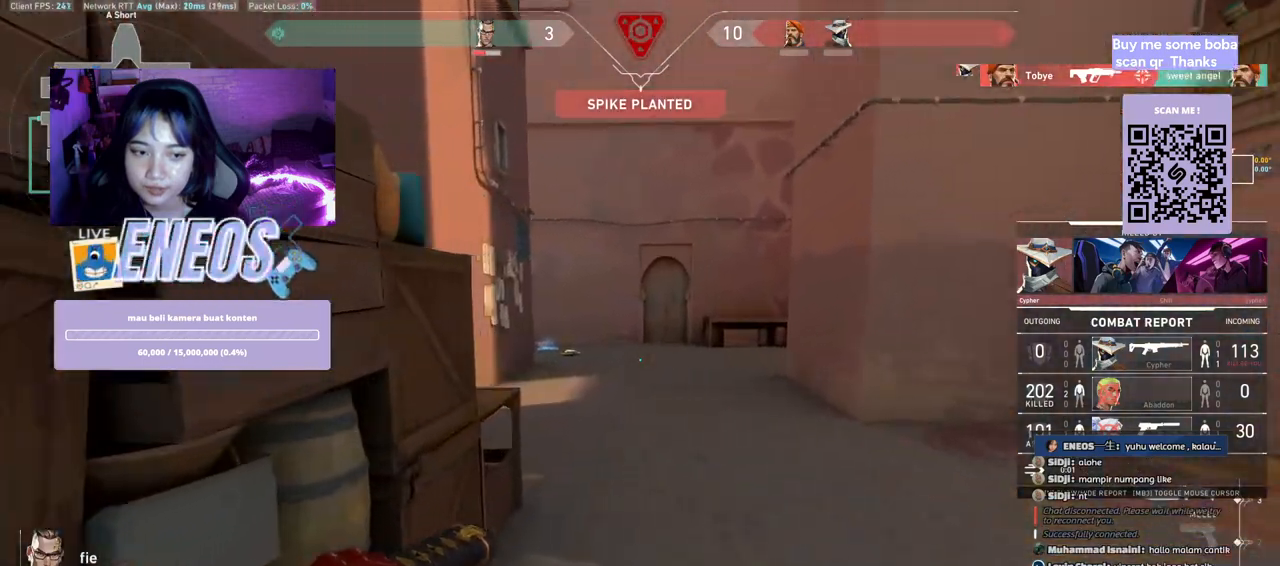
{"keys": [], "mouse": ["right"], "events": [[50, "mouse_left", "up"], [367, "mouse_right", "down"]]}
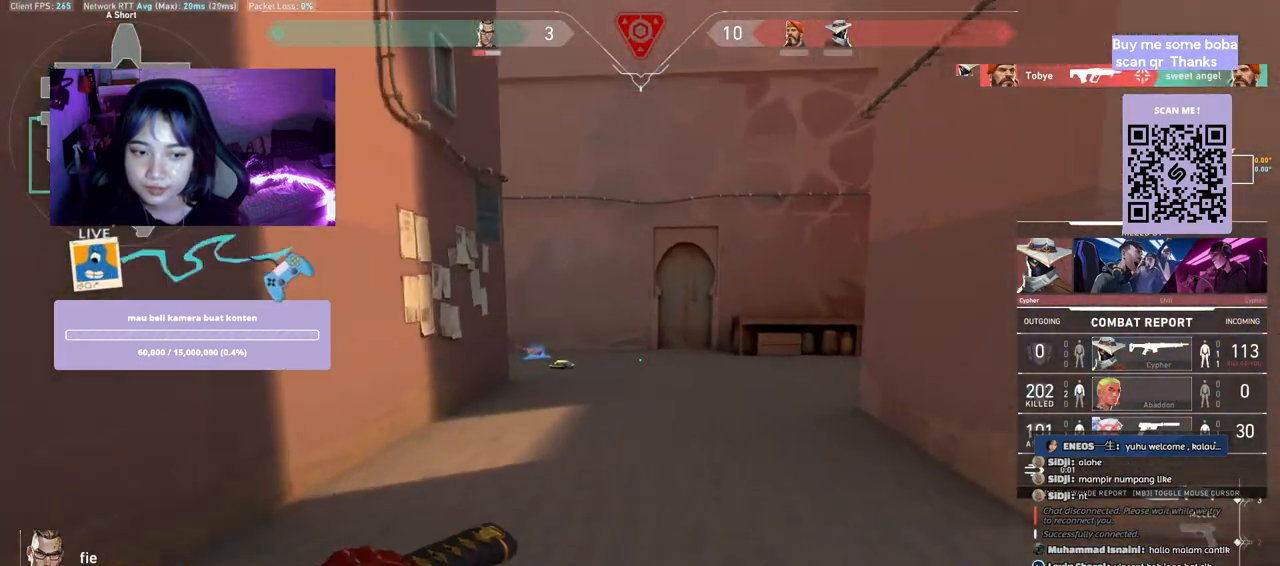
{"keys": [], "mouse": [], "events": [[67, "mouse_right", "up"]]}
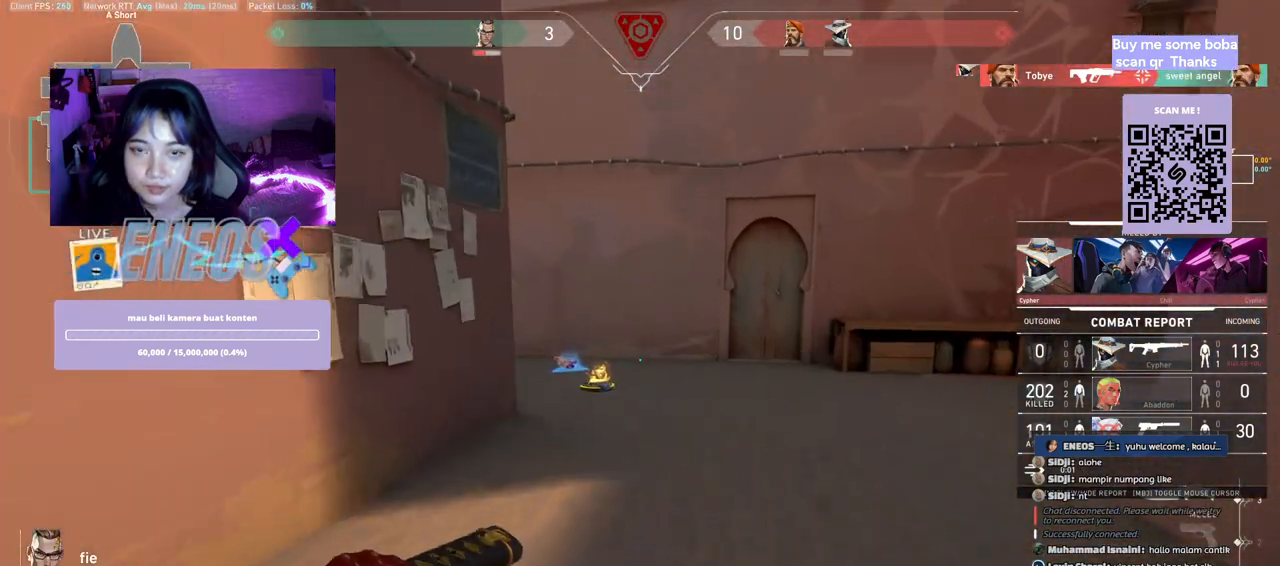
{"keys": [], "mouse": [], "events": []}
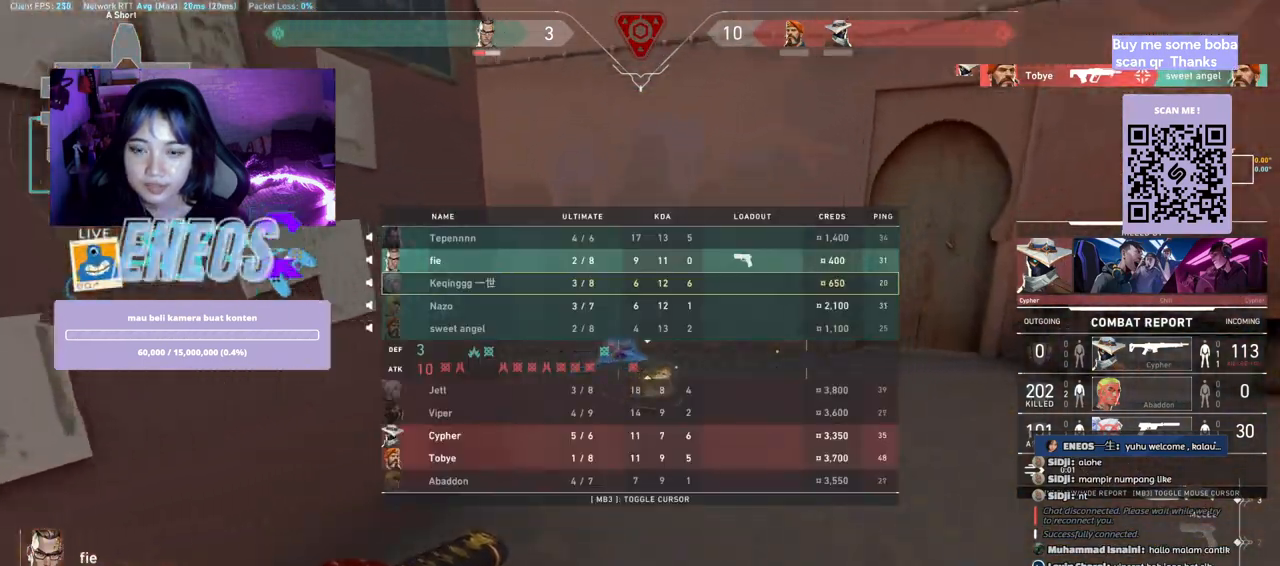
{"keys": [], "mouse": [], "events": []}
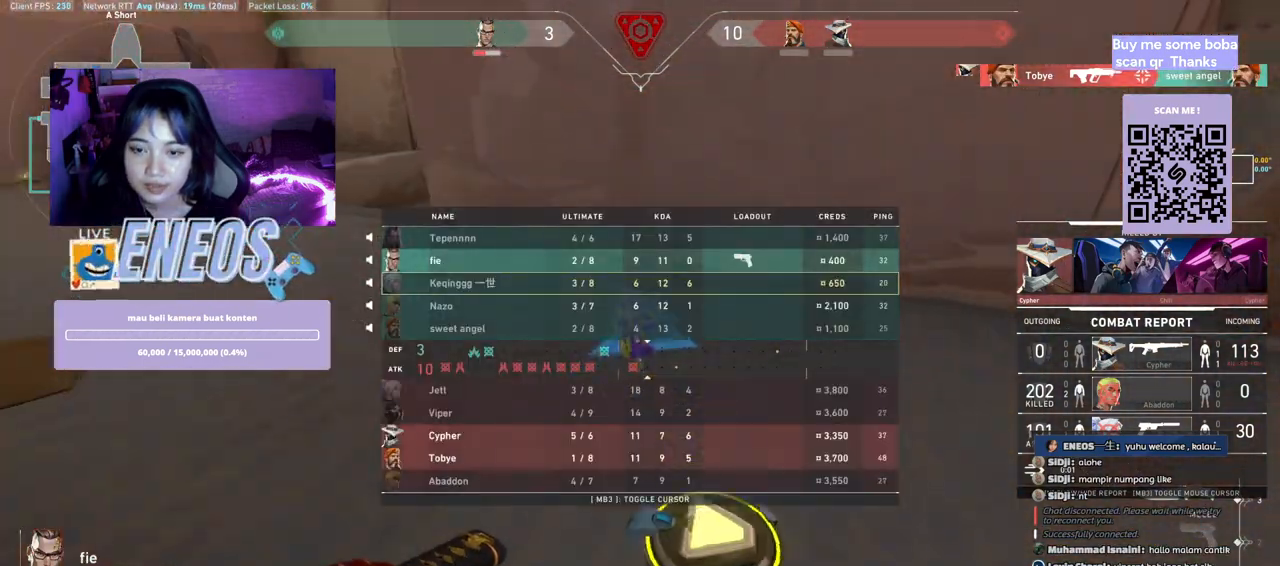
{"keys": [], "mouse": [], "events": []}
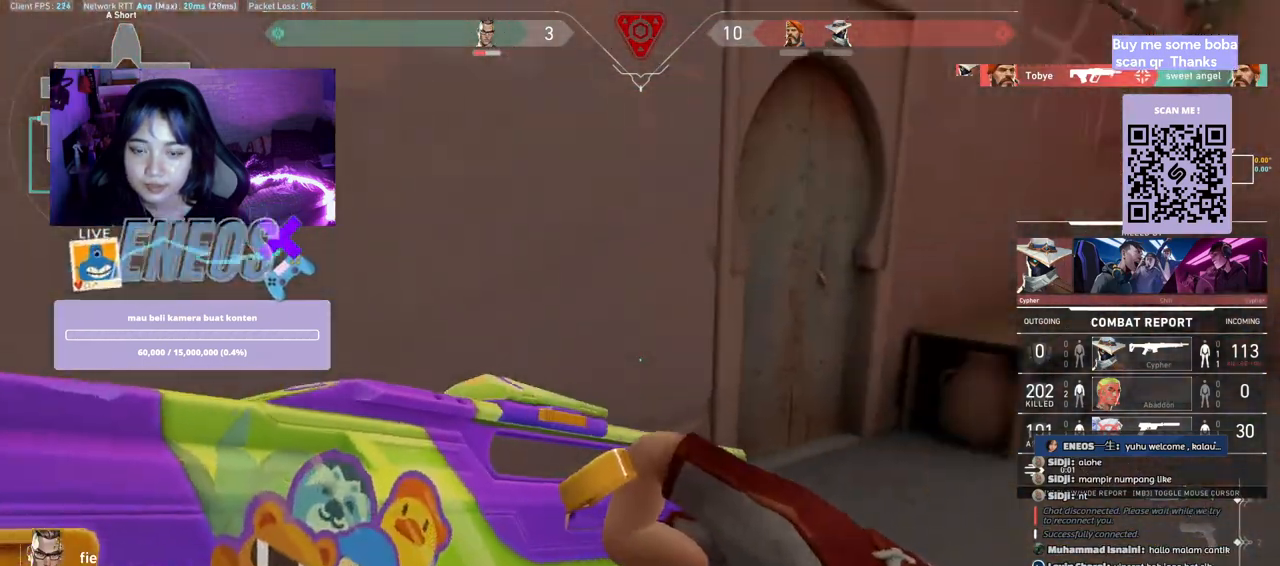
{"keys": [], "mouse": [], "events": []}
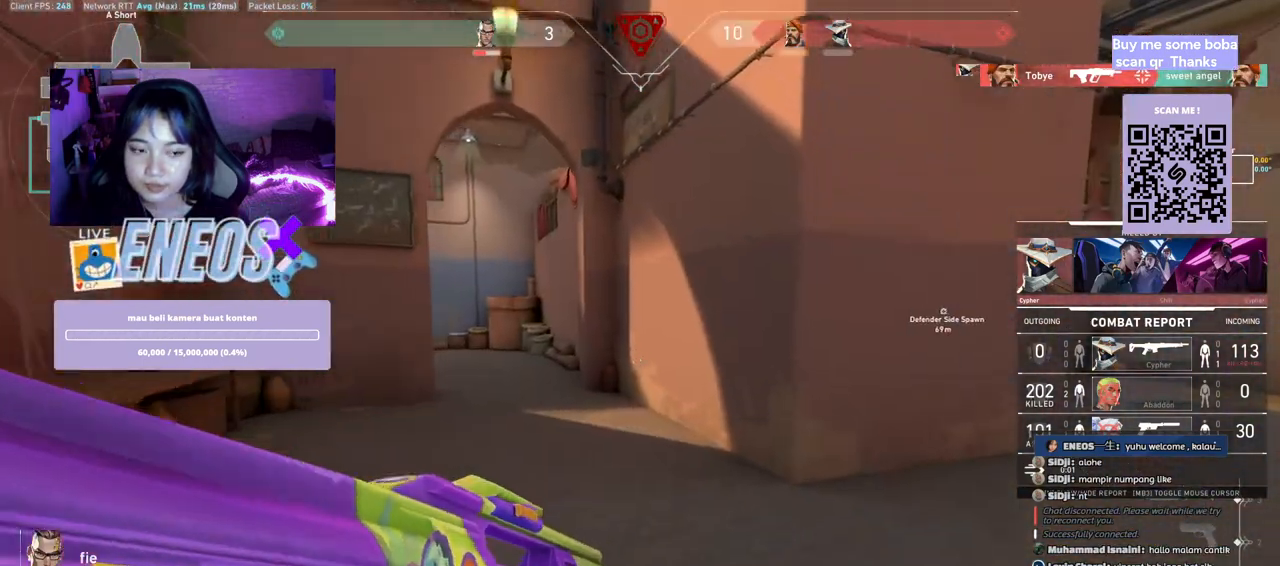
{"keys": [], "mouse": [], "events": [[150, "mouse_right", "down"], [267, "e", "down"], [283, "e", "up"], [350, "mouse_right", "up"], [367, "e", "down"], [417, "e", "up"]]}
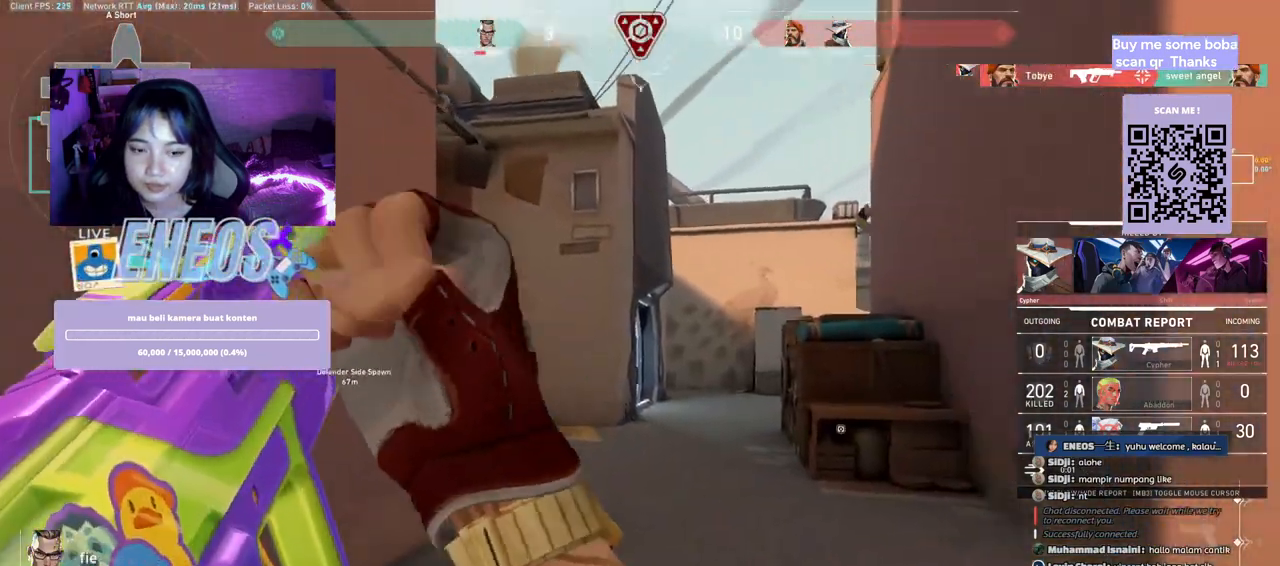
{"keys": [], "mouse": [], "events": [[83, "w", "down"], [250, "w", "up"]]}
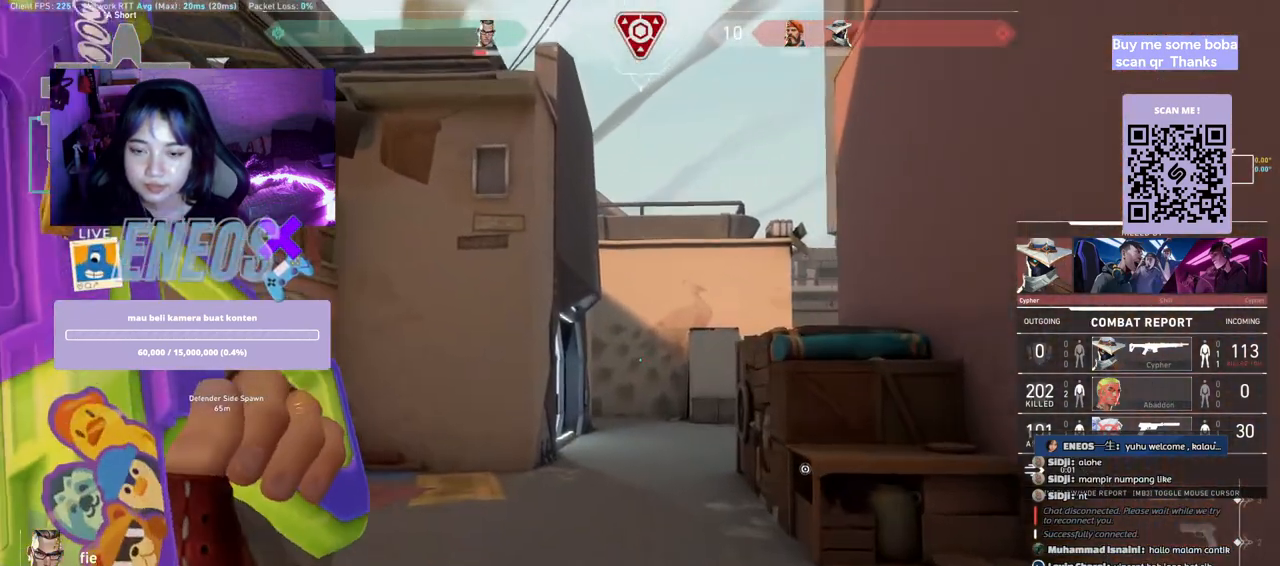
{"keys": [], "mouse": []}
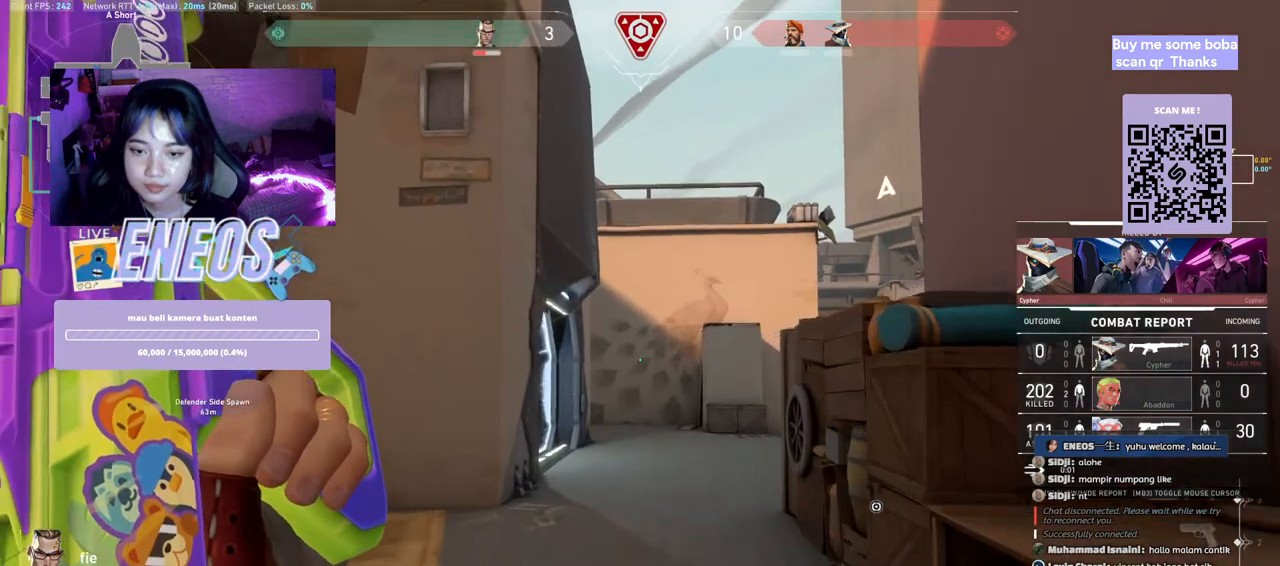
{"keys": [], "mouse": [], "events": [[133, "q", "down"], [283, "q", "up"]]}
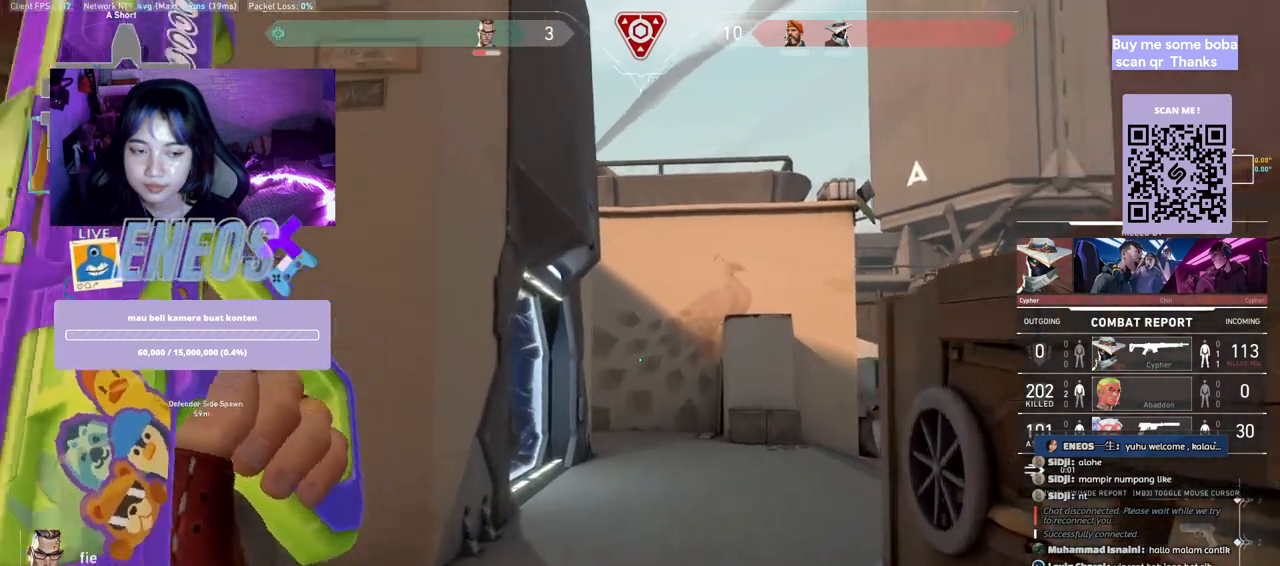
{"keys": [], "mouse": [], "events": [[167, "mouse_right", "down"], [317, "mouse_right", "up"]]}
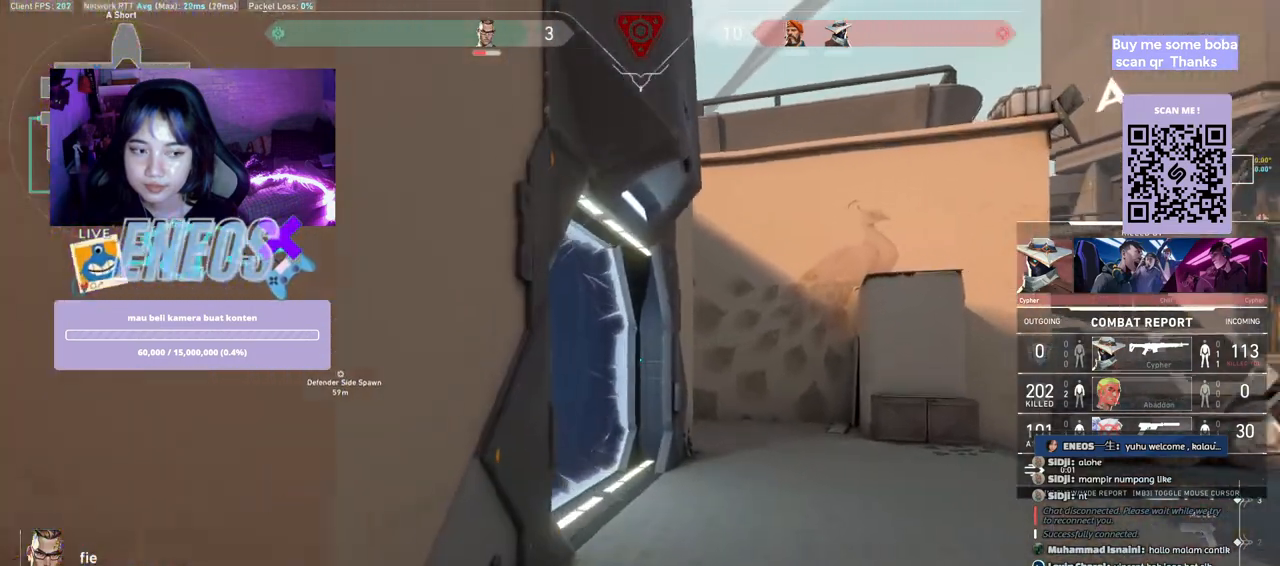
{"keys": [], "mouse": [], "events": []}
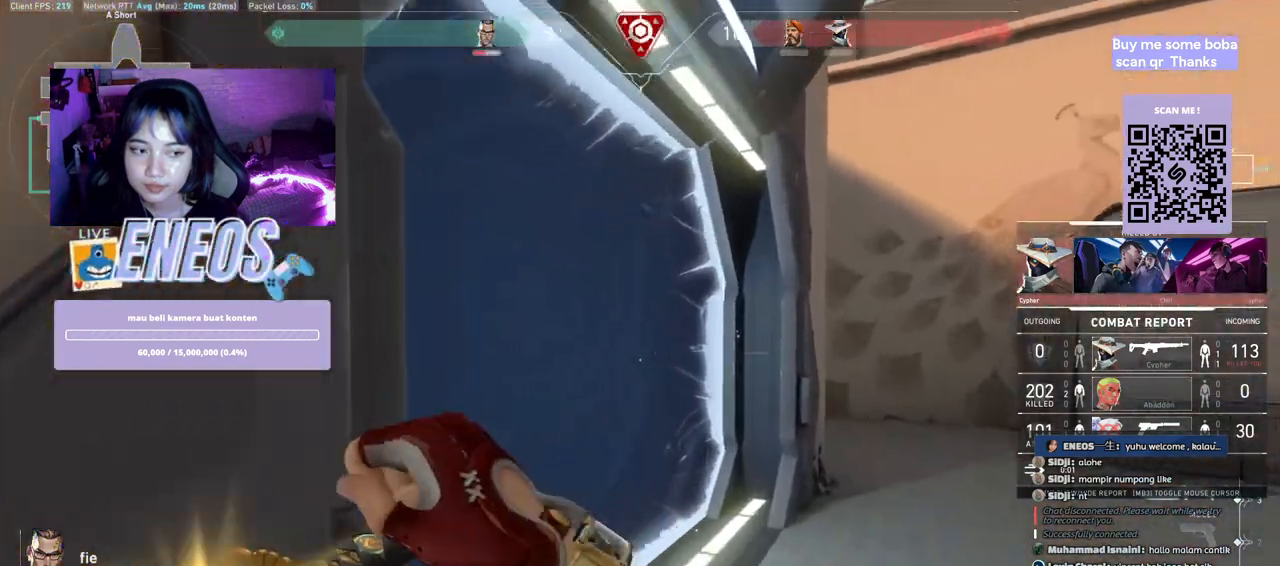
{"keys": [], "mouse": [], "events": []}
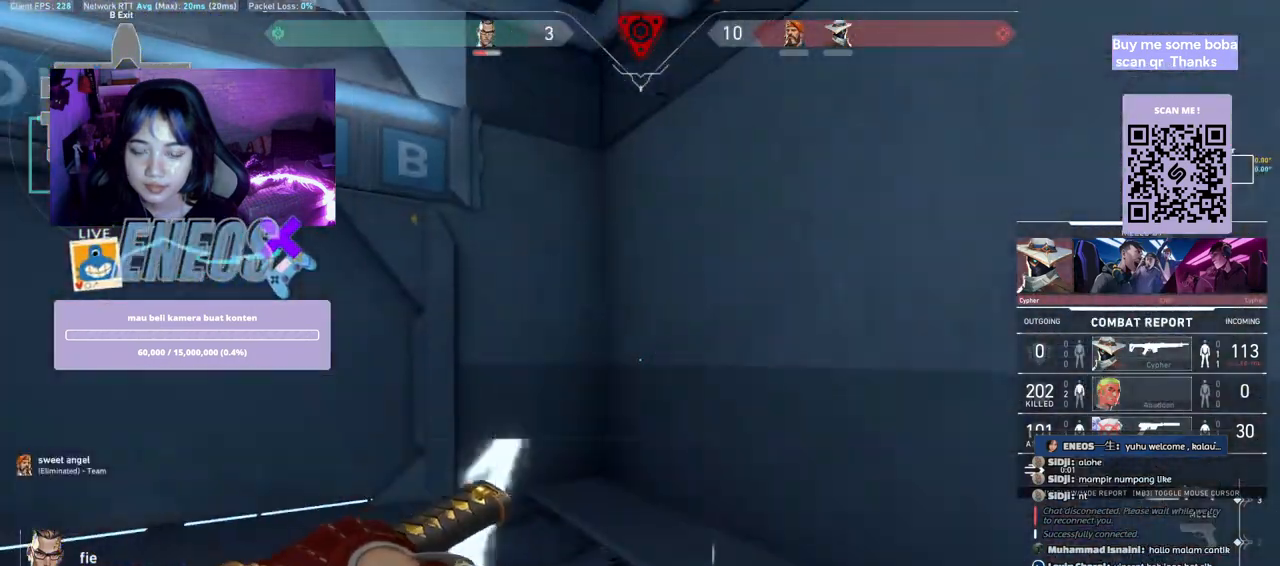
{"keys": [], "mouse": [], "events": []}
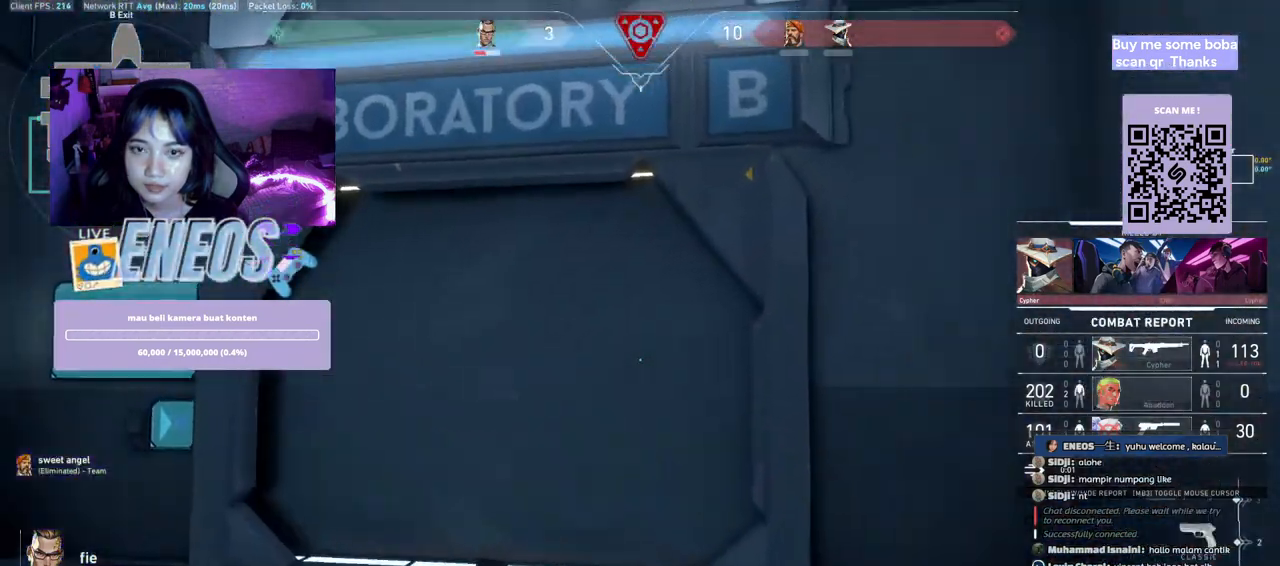
{"keys": [], "mouse": [], "events": []}